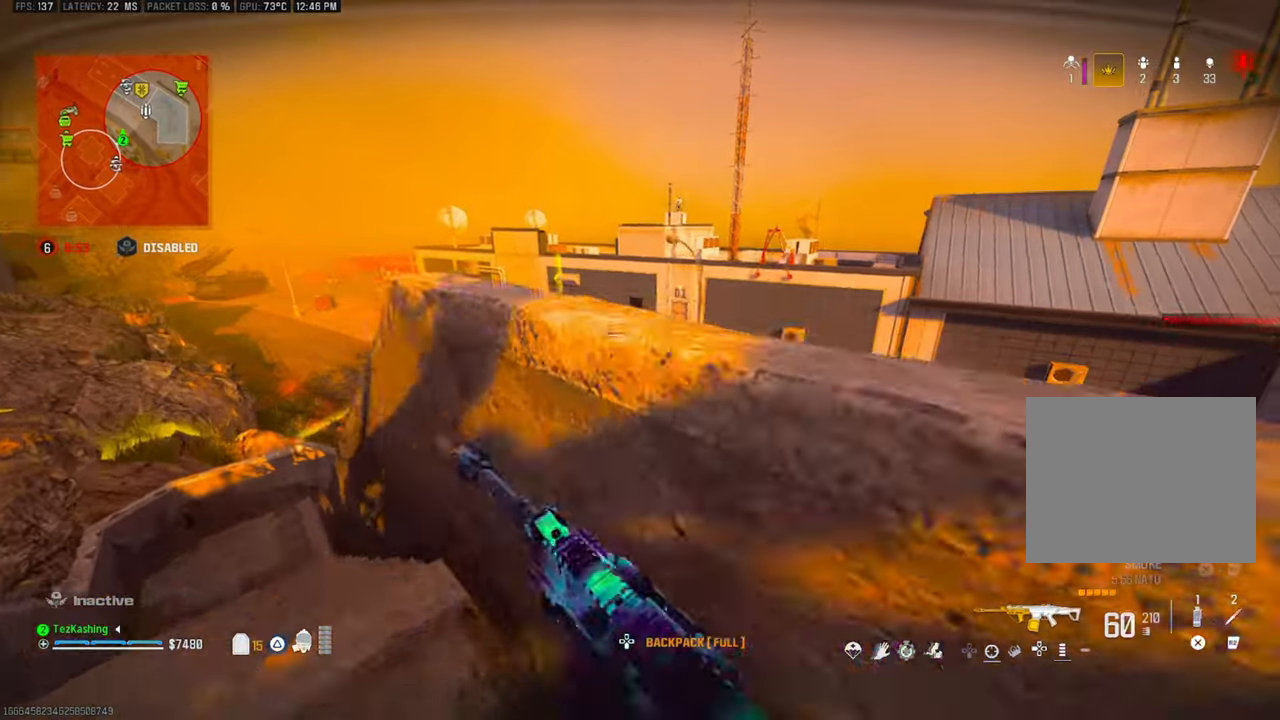
Gameplay with a controller (PlayStation layout); each line is a JSON object with the inputs held at the frame after it. "events" lists button and stick changes between this image and that frame as [ms after this image, input, new state], when the widget could be followed in between.
{"buttons": ["L1"], "left_stick": "right", "right_stick": "center", "events": [[150, "L1", "down"], [317, "left_stick", "center"], [367, "left_stick", "down-right"], [467, "left_stick", "right"]]}
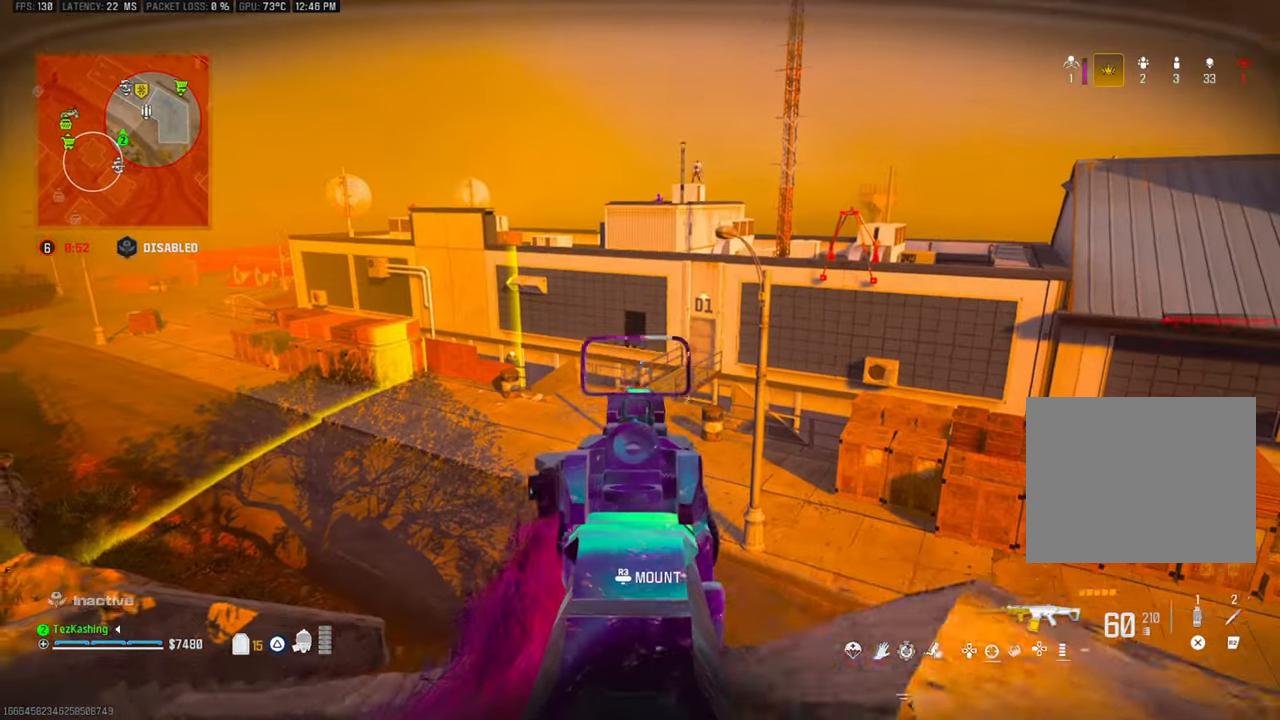
{"buttons": ["L1"], "left_stick": "down-right", "right_stick": "up", "events": [[100, "left_stick", "down-right"], [183, "right_stick", "up"], [267, "right_stick", "center"], [483, "right_stick", "up"]]}
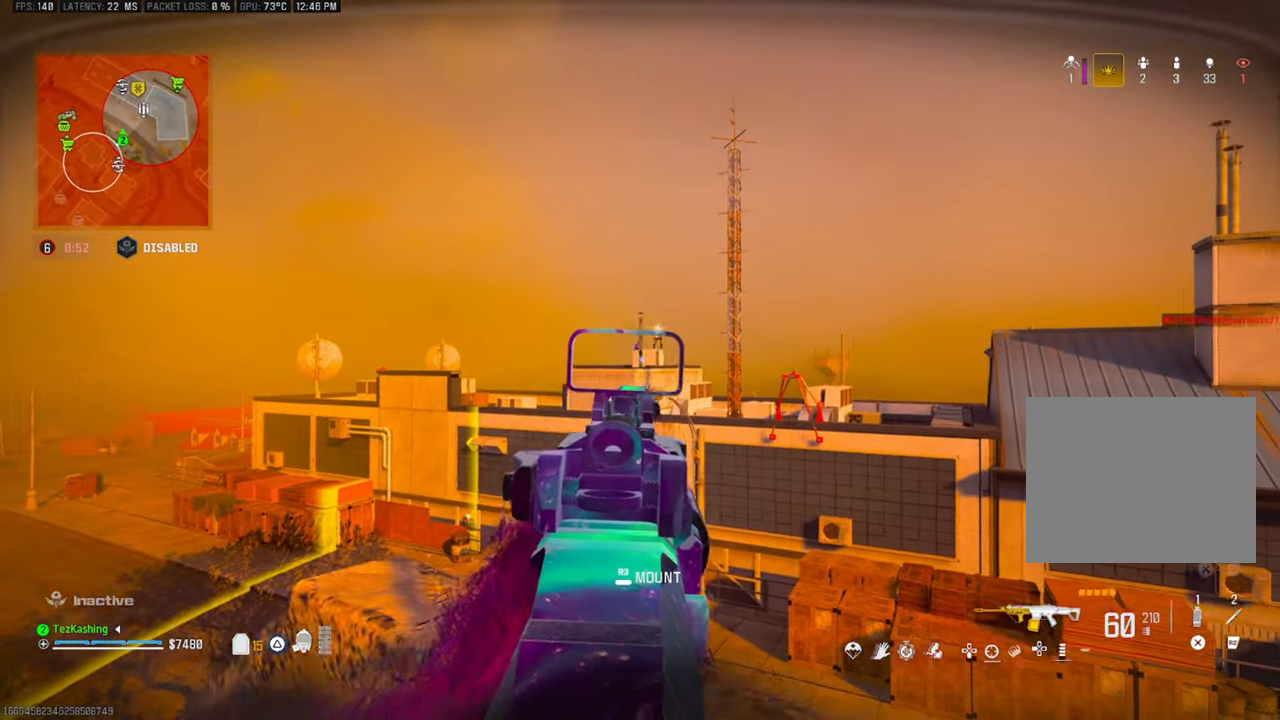
{"buttons": ["L1"], "left_stick": "down-right", "right_stick": "center", "events": [[100, "CIRCLE", "down"], [183, "CIRCLE", "up"], [333, "right_stick", "center"]]}
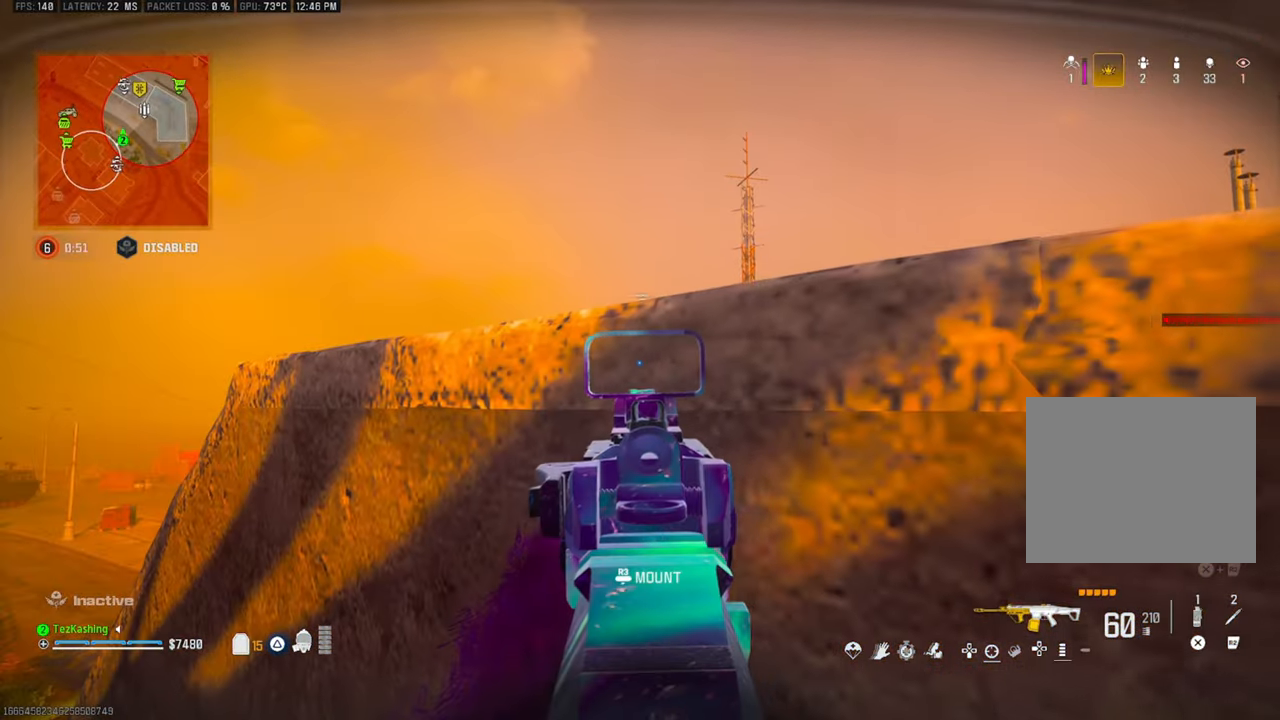
{"buttons": [], "left_stick": "down-left", "right_stick": "center", "events": [[83, "CIRCLE", "down"], [217, "L1", "up"], [317, "left_stick", "down-left"], [450, "CIRCLE", "up"]]}
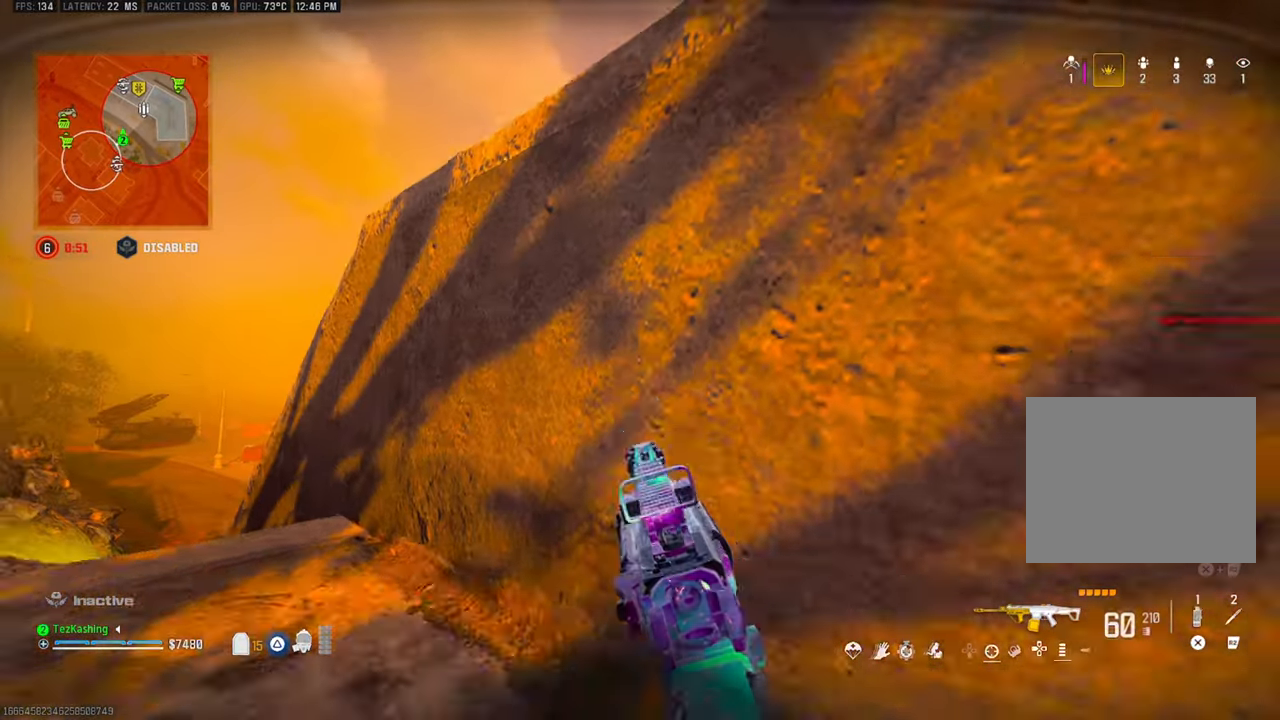
{"buttons": ["L1", "R1"], "left_stick": "down-right", "right_stick": "center"}
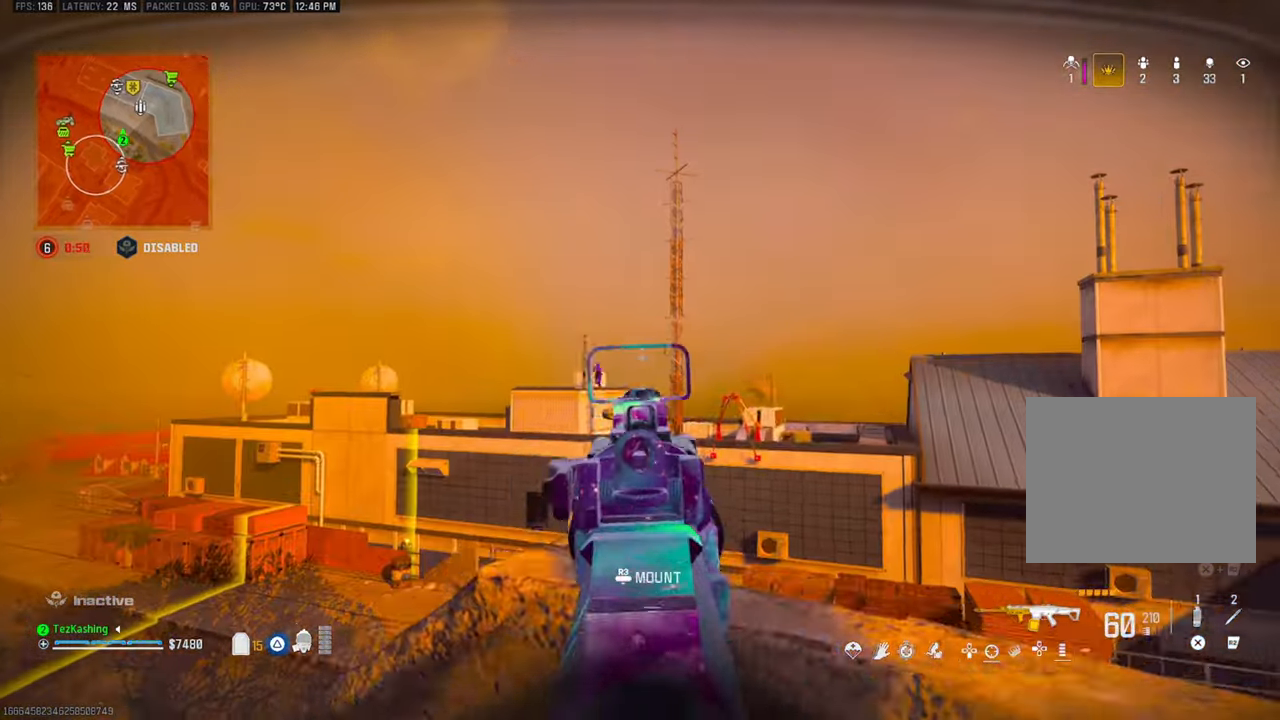
{"buttons": ["L1", "R1"], "left_stick": "left", "right_stick": "down", "events": [[67, "left_stick", "right"], [133, "right_stick", "down-left"], [317, "right_stick", "down"], [400, "left_stick", "up-left"], [450, "left_stick", "left"]]}
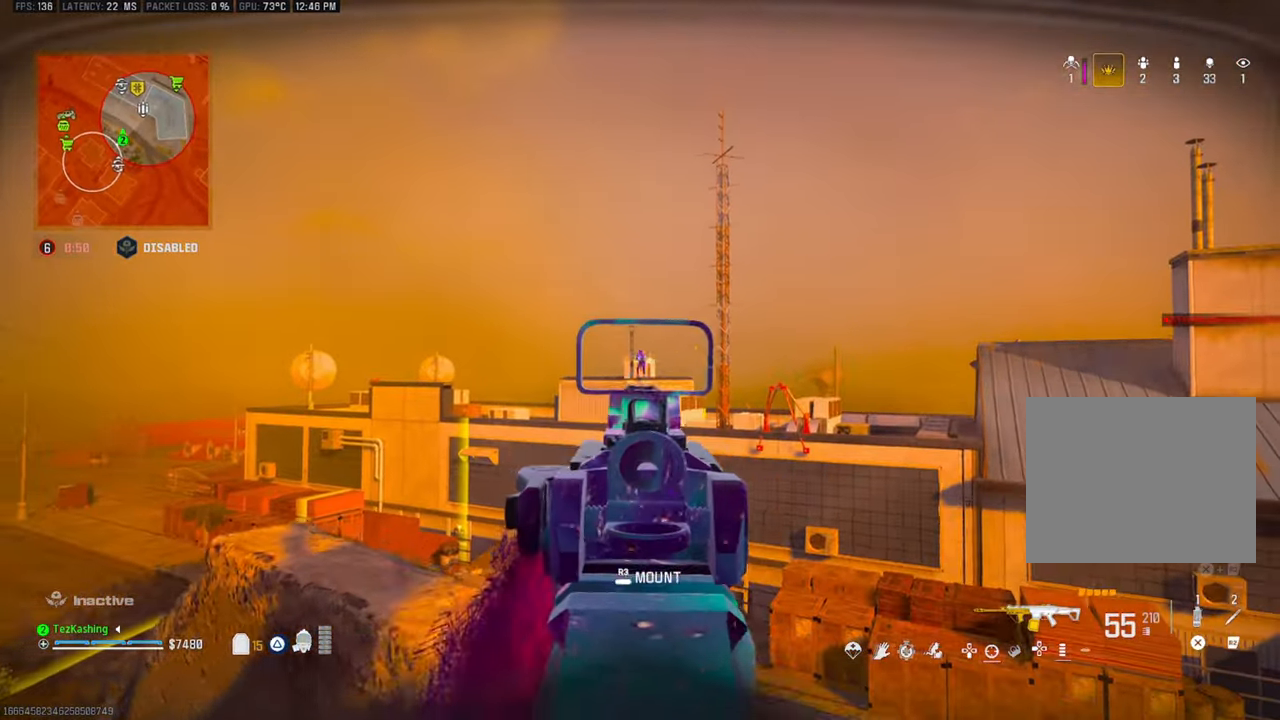
{"buttons": ["CIRCLE", "L1", "R1"], "left_stick": "down-right", "right_stick": "down", "events": [[417, "left_stick", "down-right"], [433, "CIRCLE", "down"]]}
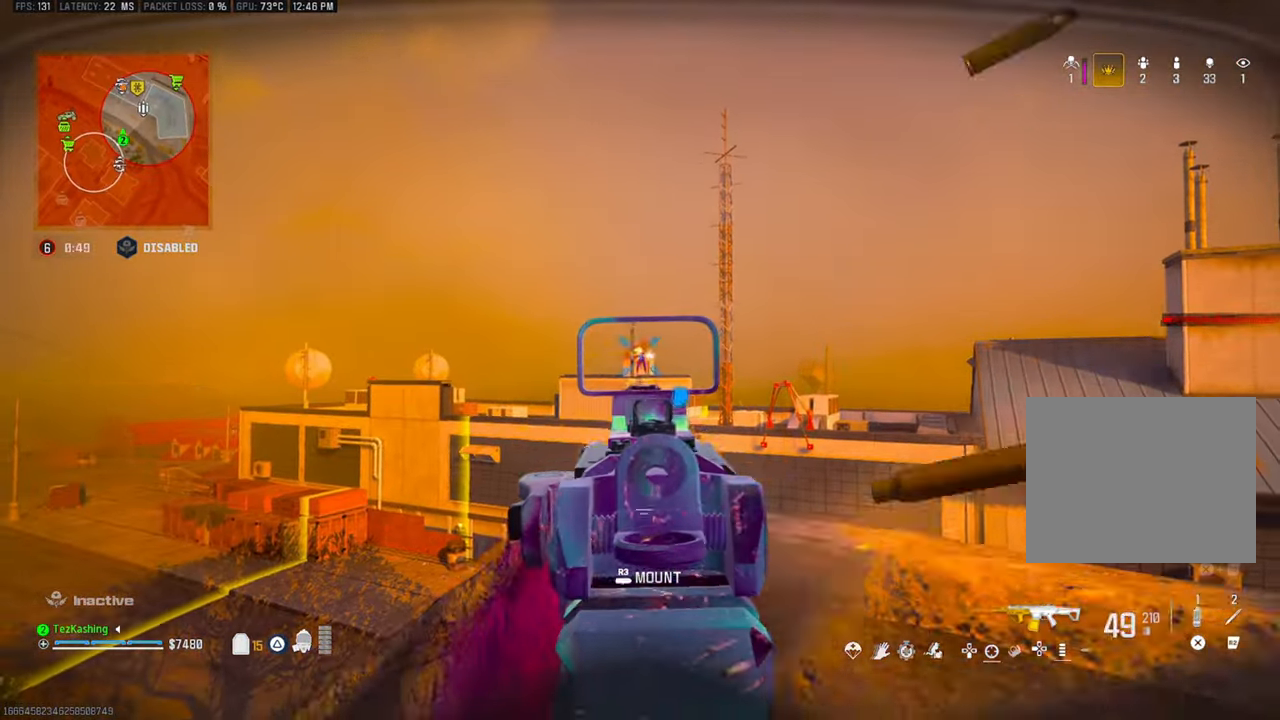
{"buttons": [], "left_stick": "left", "right_stick": "center", "events": [[50, "right_stick", "center"], [367, "CIRCLE", "up"], [367, "R1", "up"], [383, "L1", "up"], [400, "left_stick", "left"]]}
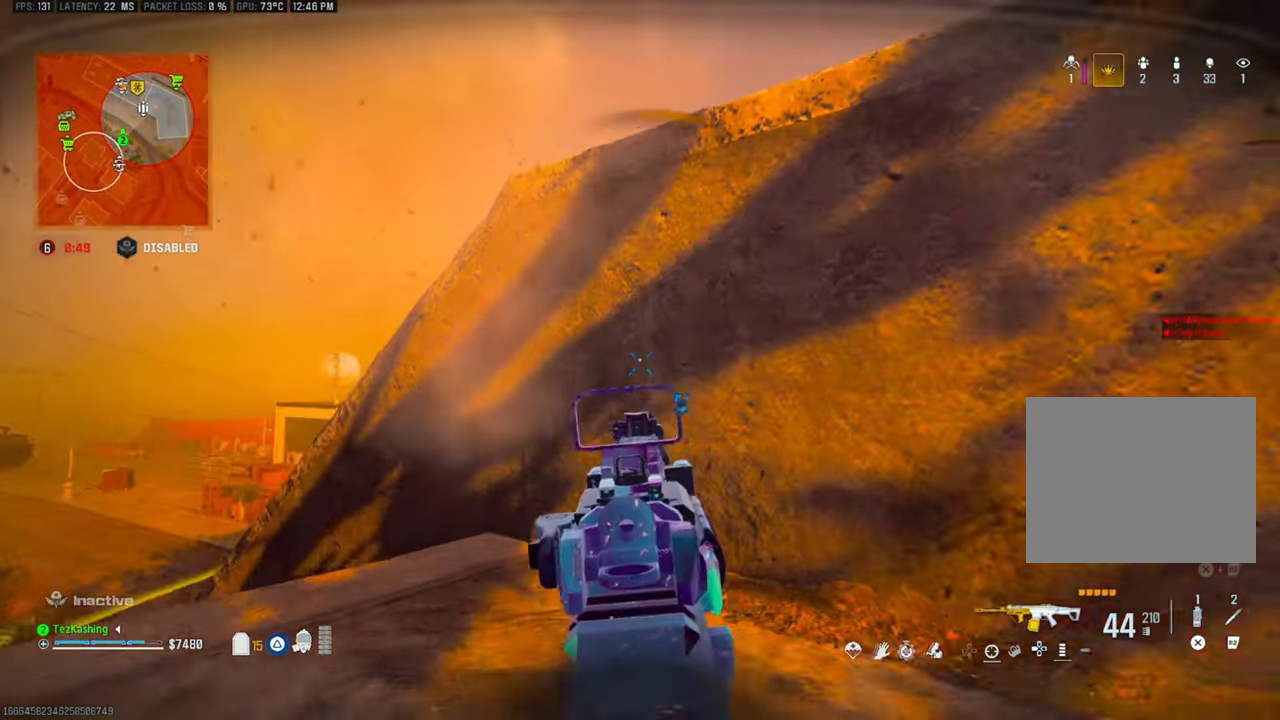
{"buttons": [], "left_stick": "center", "right_stick": "center", "events": [[150, "left_stick", "center"]]}
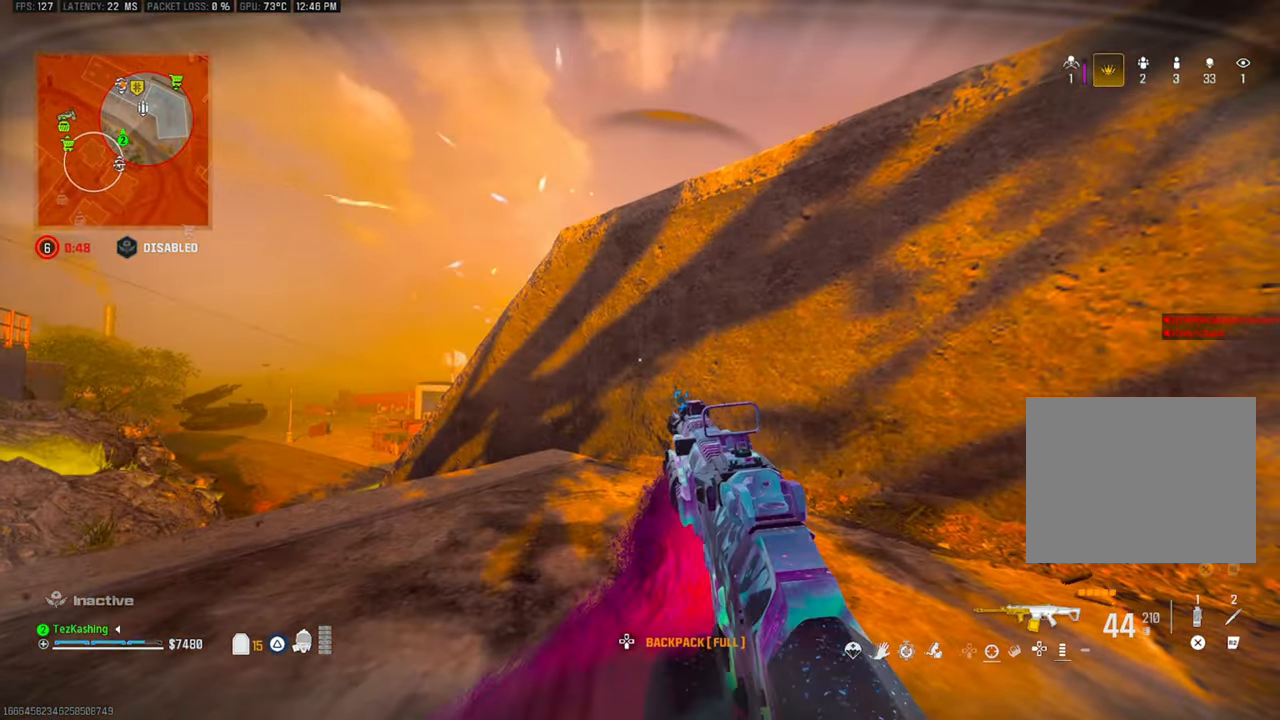
{"buttons": ["L1"], "left_stick": "down-right", "right_stick": "center", "events": [[83, "L3", "down"], [83, "left_stick", "up"], [183, "L3", "up"], [183, "left_stick", "right"], [233, "left_stick", "down-right"], [333, "CIRCLE", "down"], [333, "L1", "down"], [417, "CIRCLE", "up"]]}
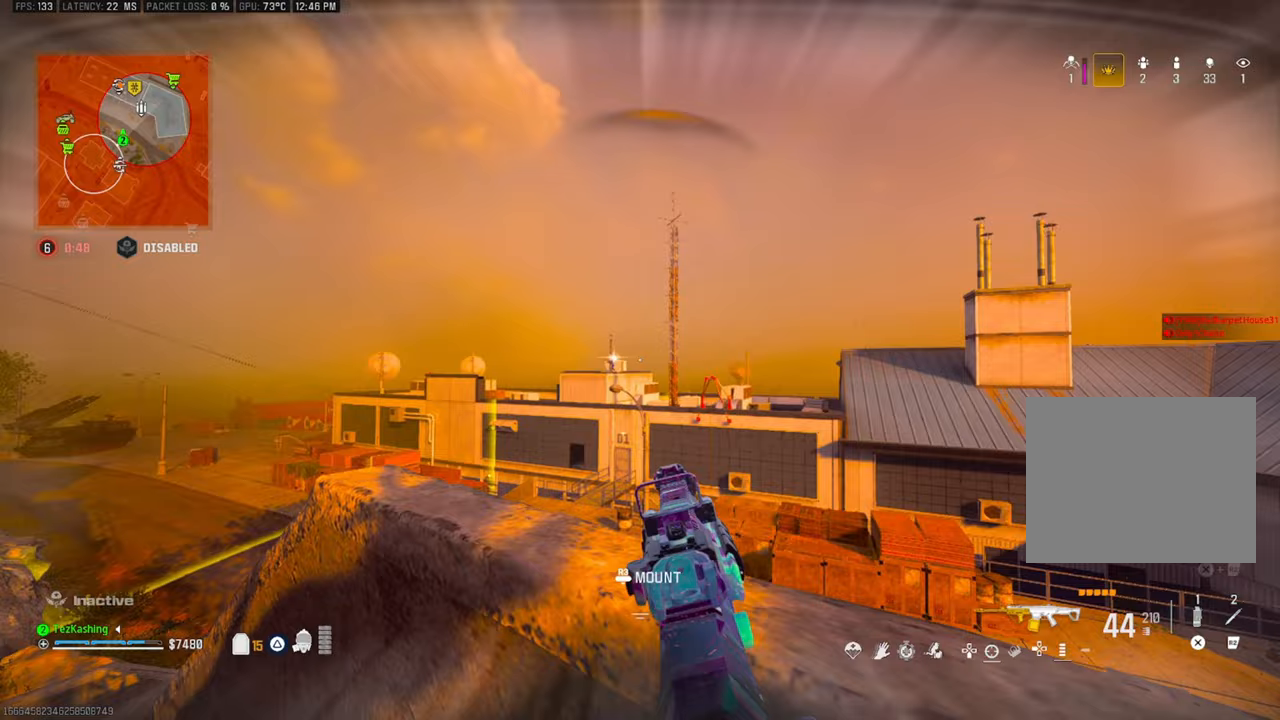
{"buttons": ["L1", "R1"], "left_stick": "left", "right_stick": "down-right", "events": [[117, "left_stick", "left"], [133, "R1", "down"], [400, "L2", "down"], [433, "right_stick", "down-right"], [500, "L2", "up"]]}
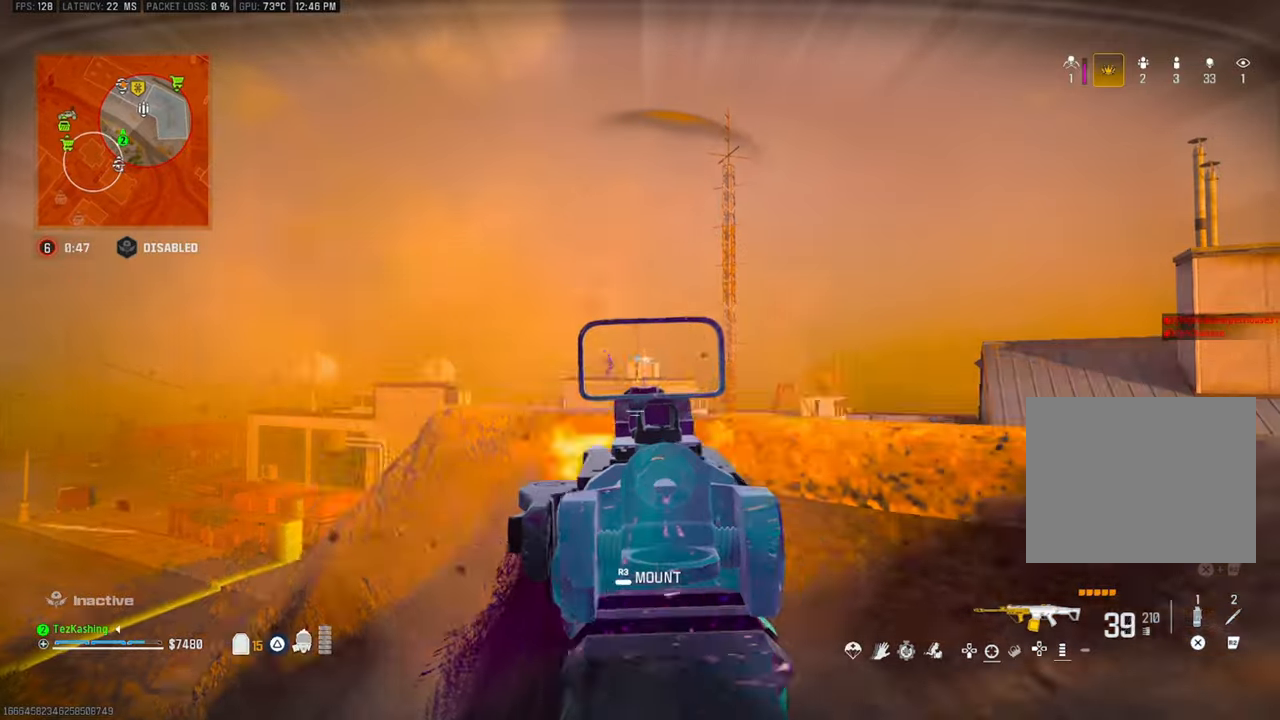
{"buttons": ["CIRCLE"], "left_stick": "right", "right_stick": "down", "events": [[33, "CIRCLE", "down"], [33, "left_stick", "down-right"], [33, "right_stick", "down"], [50, "L1", "up"], [117, "L1", "down"], [200, "L1", "up"], [317, "left_stick", "right"], [367, "R1", "up"]]}
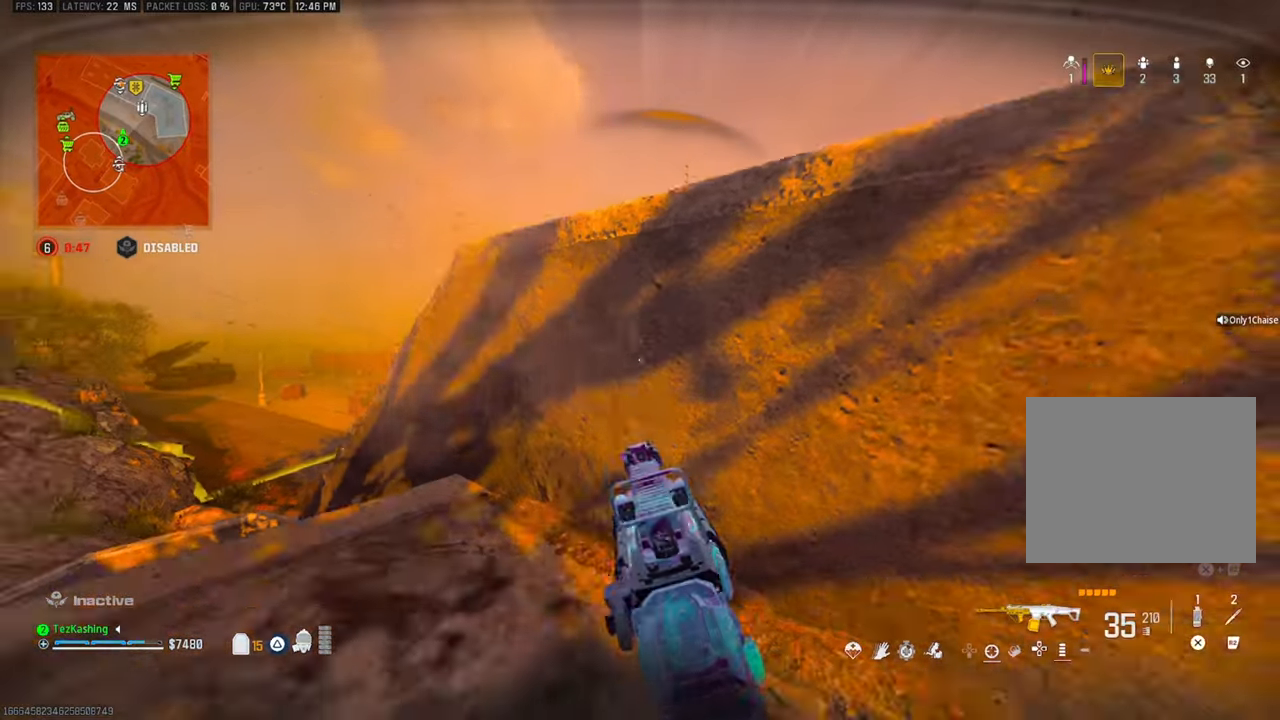
{"buttons": ["TRIANGLE"], "left_stick": "center", "right_stick": "center", "events": [[67, "CIRCLE", "up"], [150, "right_stick", "center"], [200, "TRIANGLE", "down"], [217, "left_stick", "center"]]}
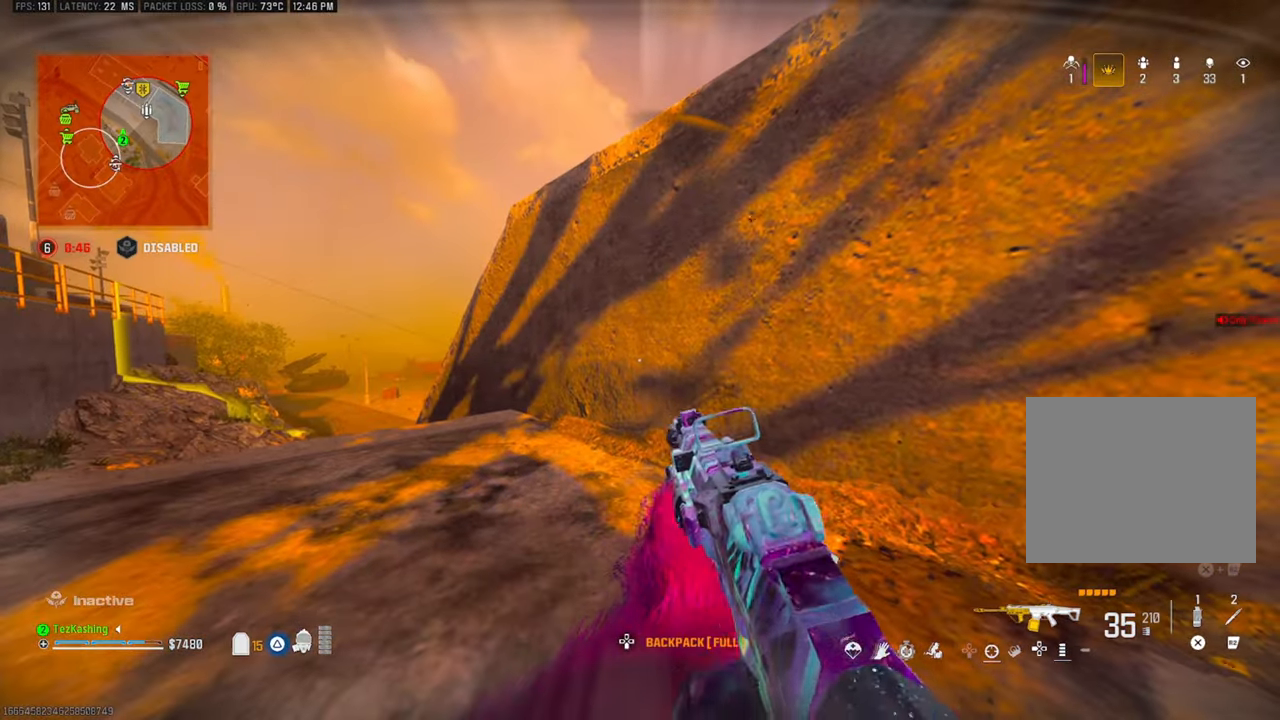
{"buttons": [], "left_stick": "center", "right_stick": "center", "events": [[183, "right_stick", "left"], [233, "TRIANGLE", "up"], [317, "right_stick", "center"]]}
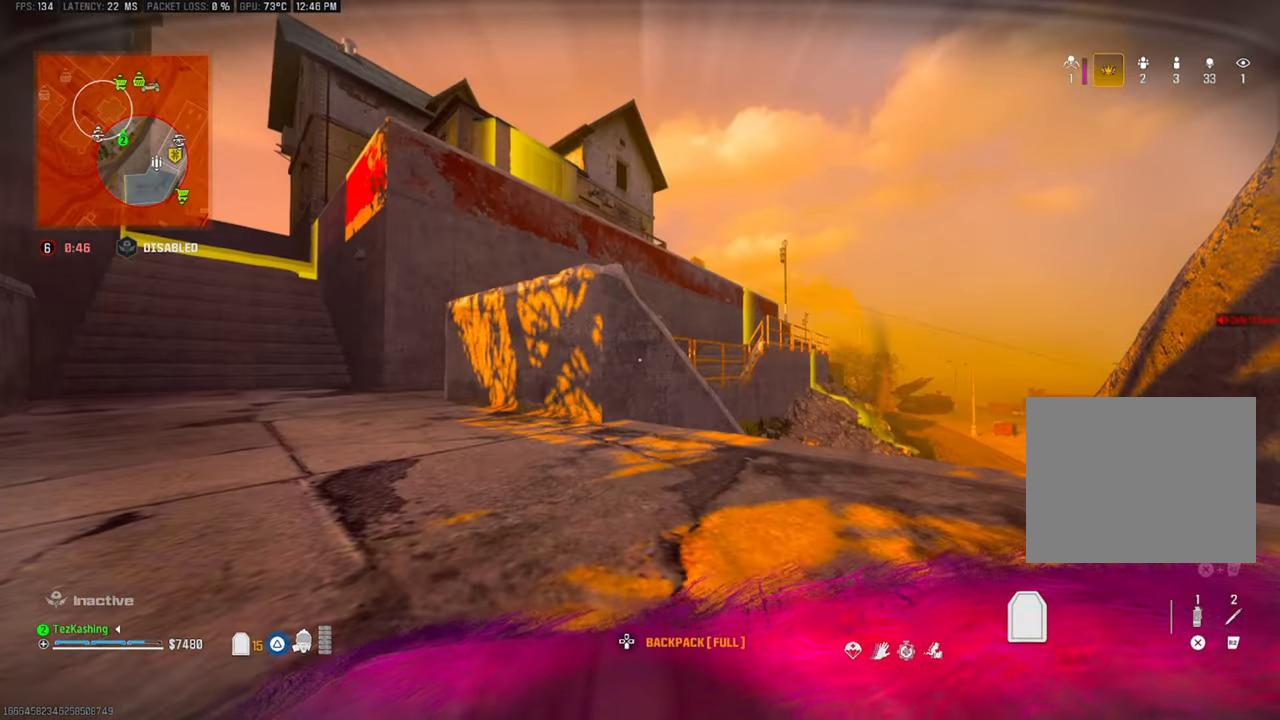
{"buttons": [], "left_stick": "center", "right_stick": "center", "events": [[217, "right_stick", "right"], [467, "right_stick", "center"]]}
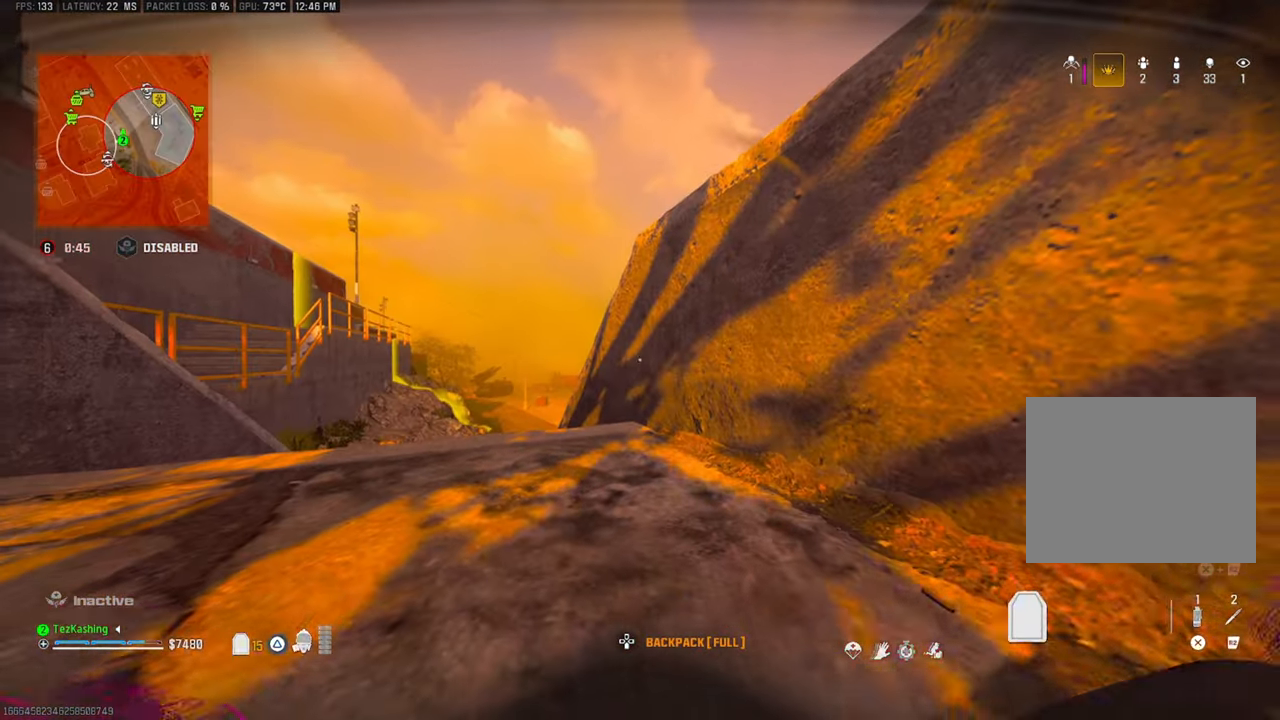
{"buttons": [], "left_stick": "center", "right_stick": "center"}
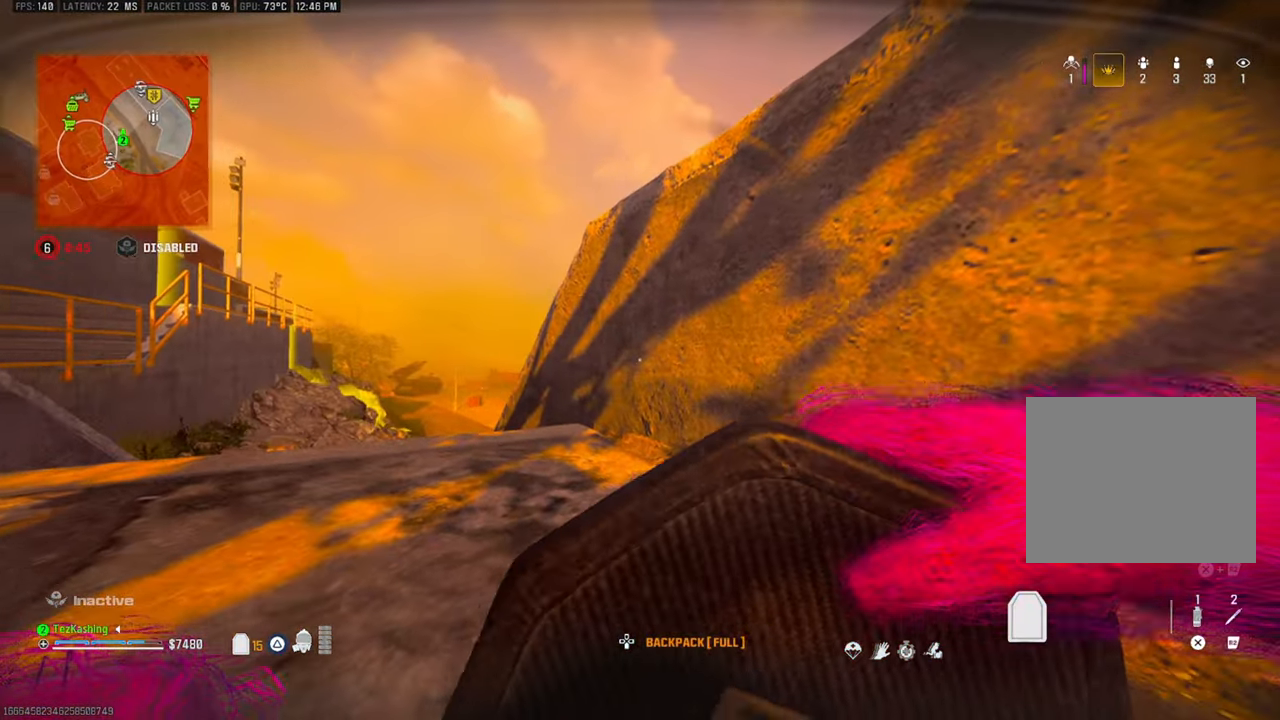
{"buttons": ["L2"], "left_stick": "down-right", "right_stick": "center", "events": [[383, "L2", "down"], [400, "left_stick", "down-right"]]}
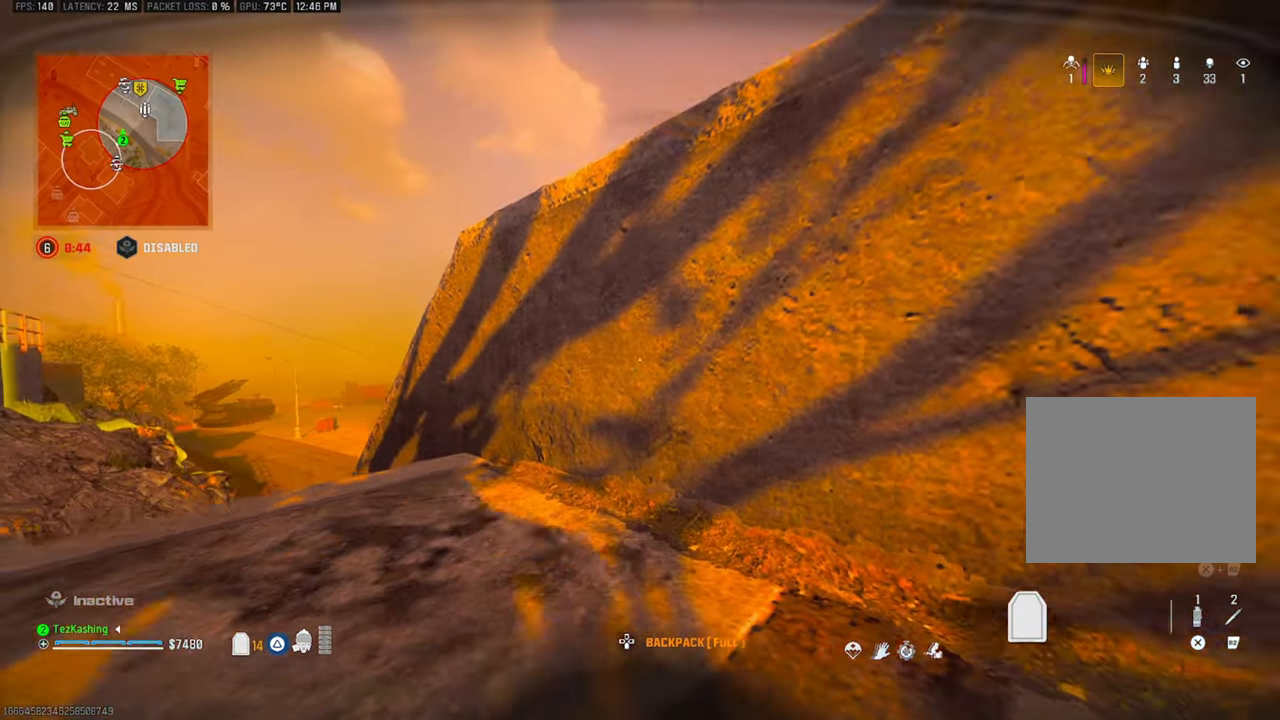
{"buttons": [], "left_stick": "down-right", "right_stick": "center", "events": [[50, "L2", "up"], [183, "CIRCLE", "down"], [283, "CIRCLE", "up"]]}
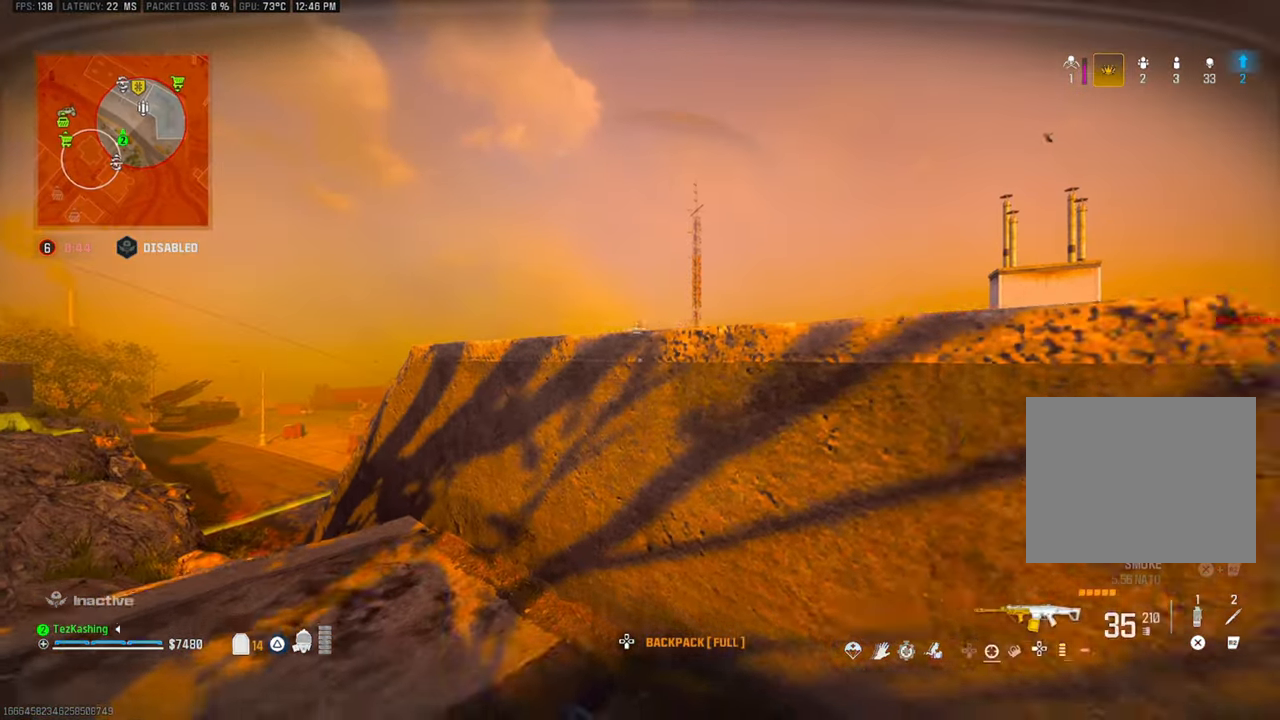
{"buttons": [], "left_stick": "left", "right_stick": "center", "events": [[17, "CIRCLE", "down"], [300, "left_stick", "up"], [350, "CIRCLE", "up"], [383, "L3", "down"], [500, "L3", "up"], [500, "left_stick", "left"]]}
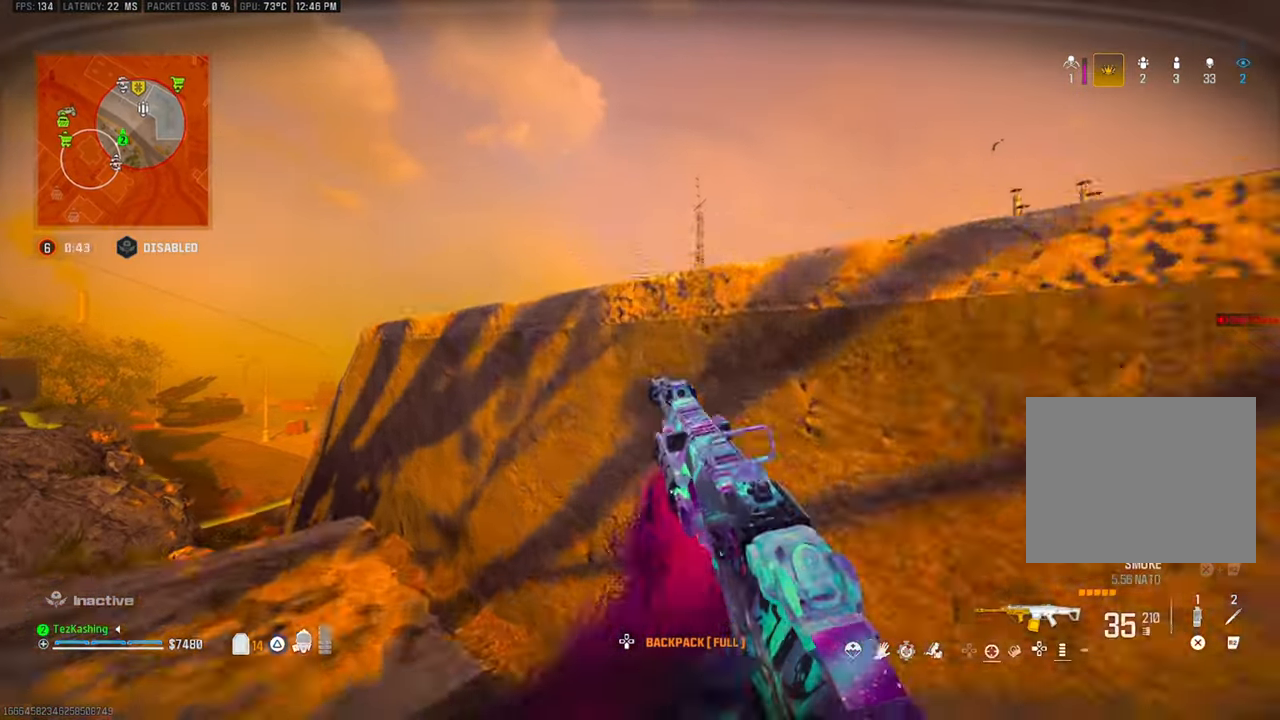
{"buttons": ["CIRCLE"], "left_stick": "down-right", "right_stick": "center", "events": [[83, "CIRCLE", "down"], [117, "left_stick", "down"], [300, "left_stick", "down-right"]]}
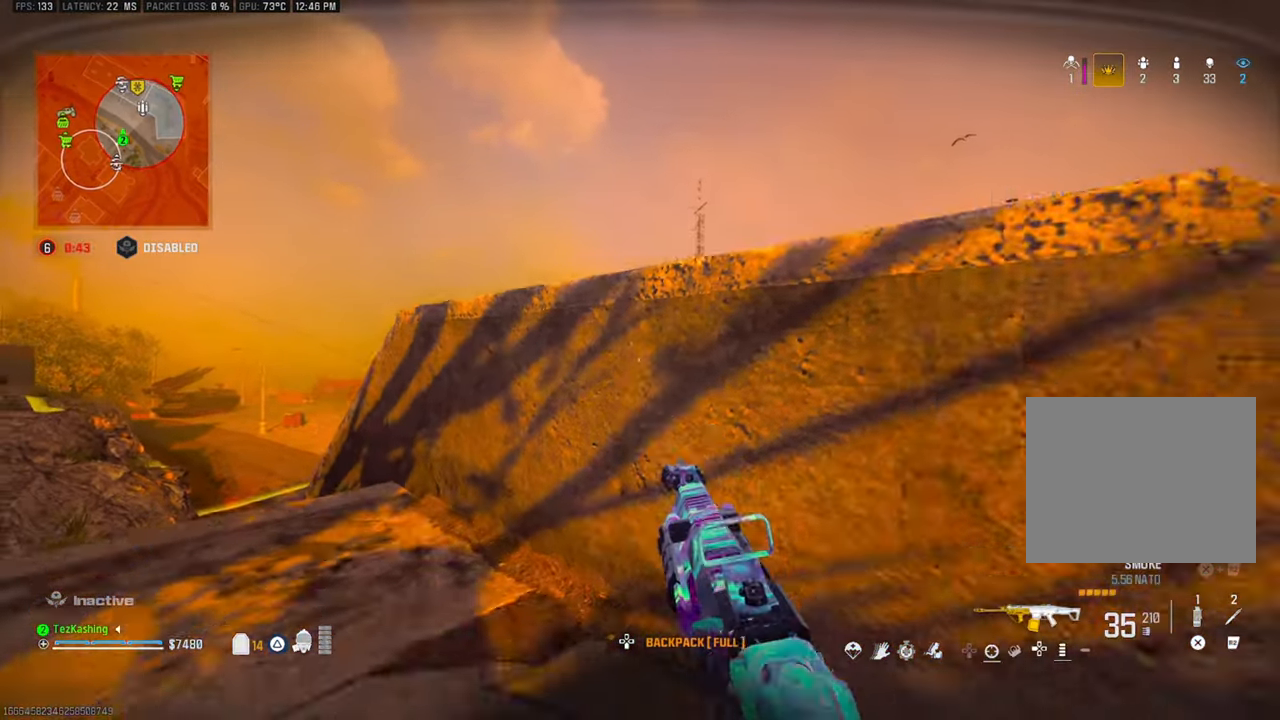
{"buttons": ["CIRCLE"], "left_stick": "down-right", "right_stick": "center", "events": [[17, "CIRCLE", "up"], [50, "left_stick", "up"], [67, "L3", "down"], [100, "left_stick", "up-left"], [183, "L3", "up"], [250, "left_stick", "down-left"], [283, "CIRCLE", "down"], [417, "left_stick", "down-right"]]}
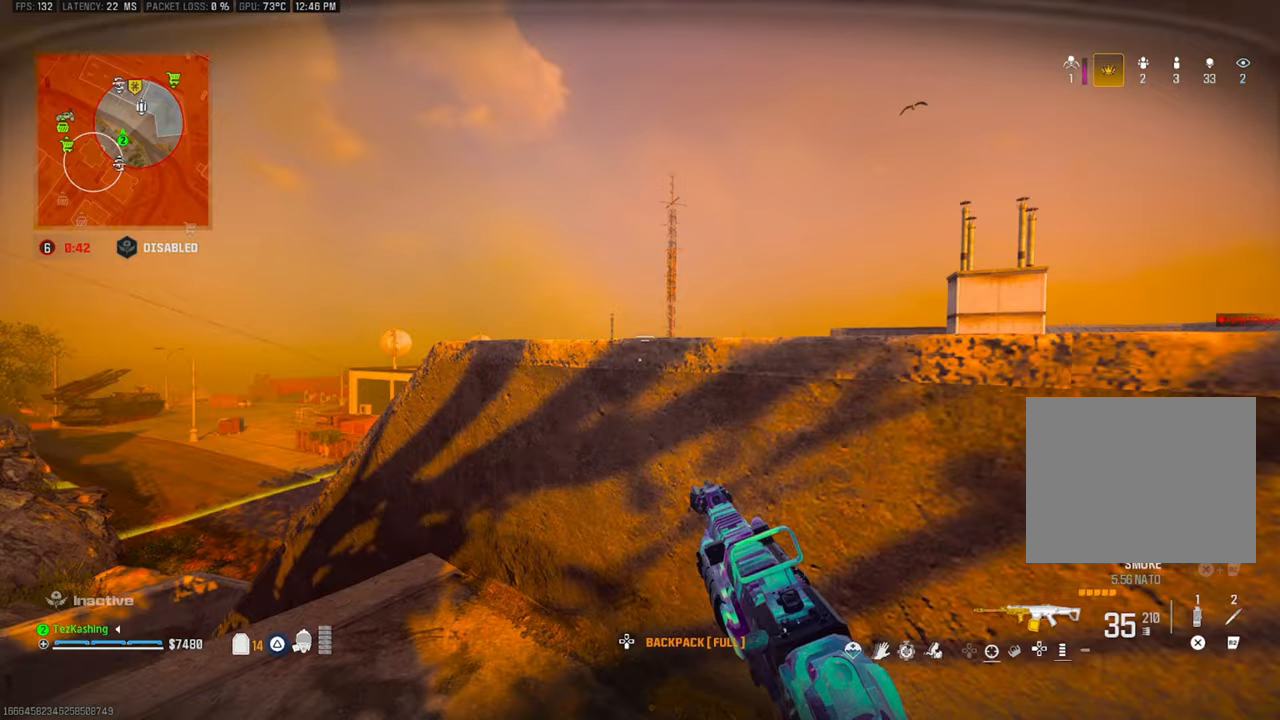
{"buttons": ["L1"], "left_stick": "down-left", "right_stick": "center", "events": [[183, "CIRCLE", "up"], [217, "L3", "down"], [217, "left_stick", "up"], [350, "L3", "up"], [350, "left_stick", "down-left"], [383, "L1", "down"]]}
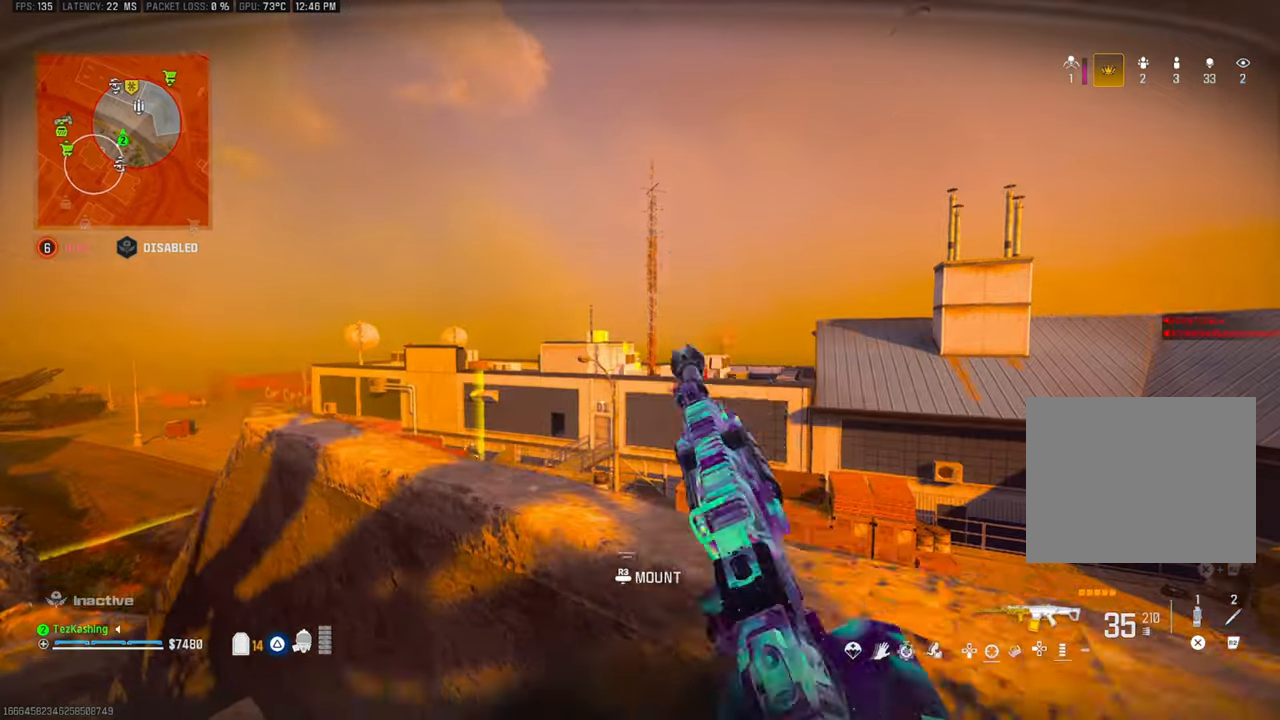
{"buttons": ["L1", "R1"], "left_stick": "right", "right_stick": "down", "events": [[83, "right_stick", "down"], [200, "left_stick", "down-right"], [317, "left_stick", "right"], [450, "R1", "down"]]}
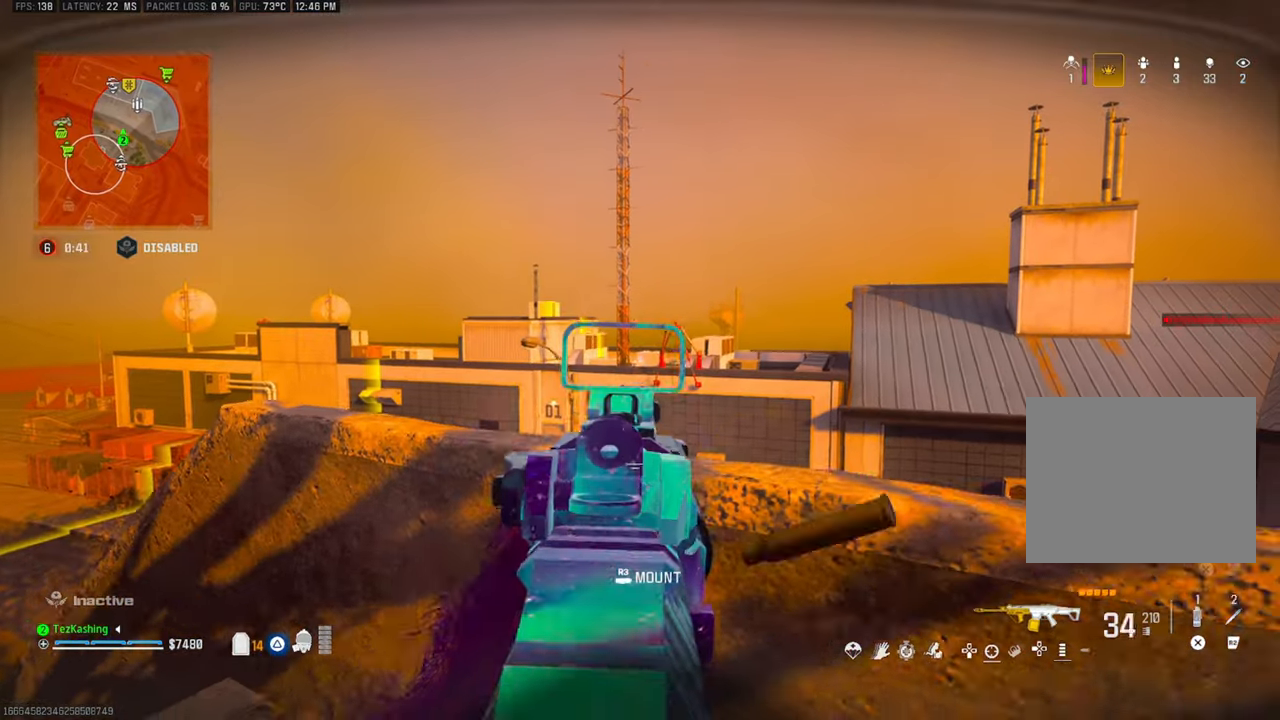
{"buttons": ["L1"], "left_stick": "right", "right_stick": "center", "events": [[67, "right_stick", "center"], [133, "left_stick", "up-left"], [267, "left_stick", "left"], [483, "R1", "up"], [483, "left_stick", "right"]]}
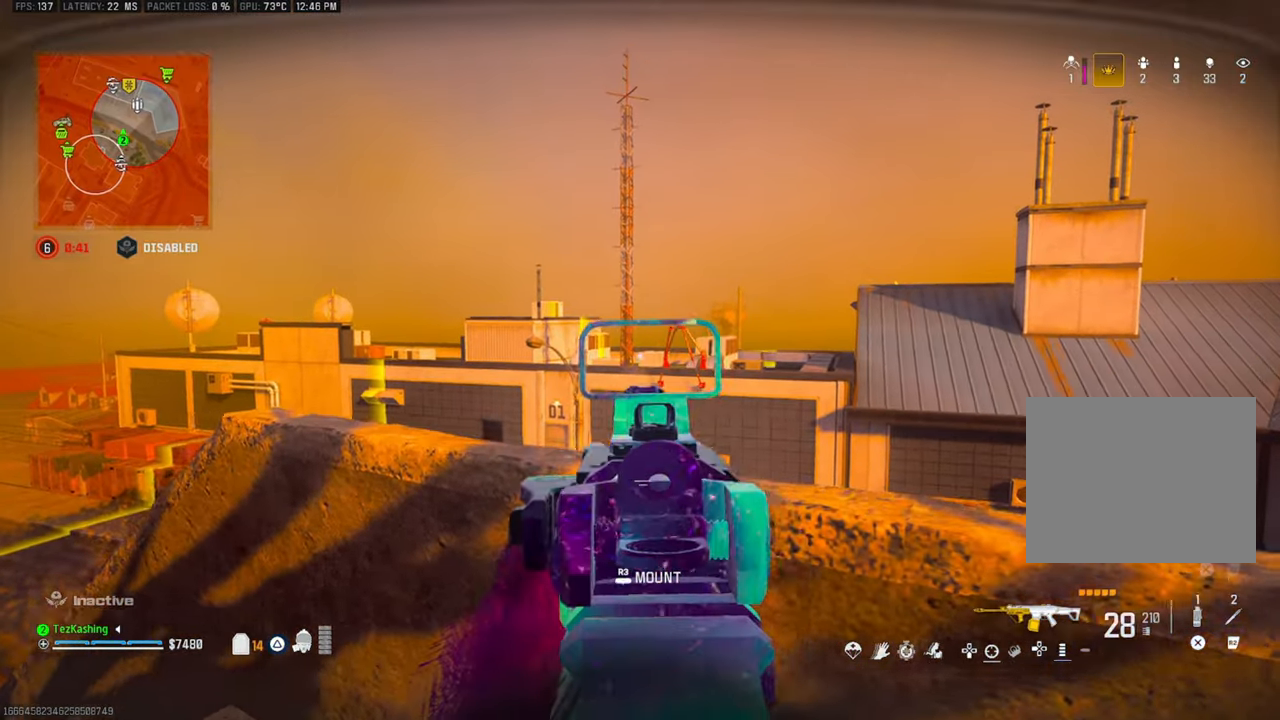
{"buttons": ["L1"], "left_stick": "right", "right_stick": "center", "events": []}
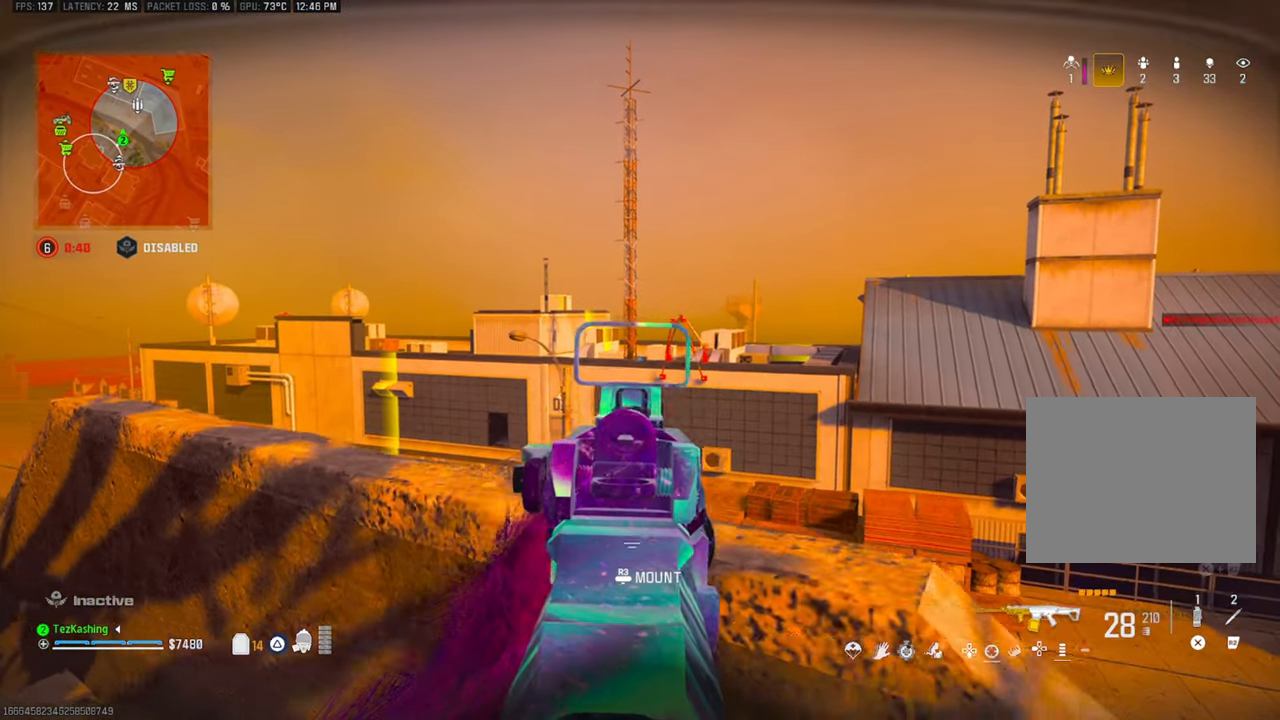
{"buttons": ["L1"], "left_stick": "up-left", "right_stick": "center", "events": [[183, "left_stick", "left"], [483, "left_stick", "up-left"]]}
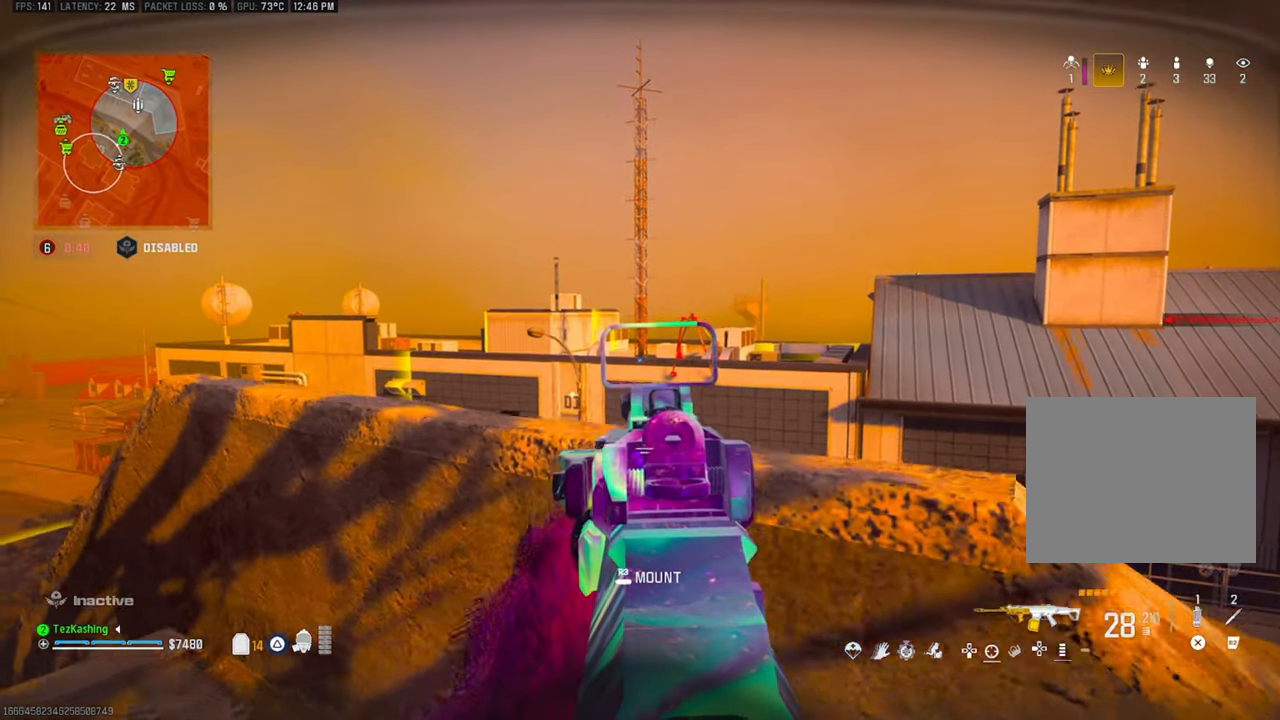
{"buttons": ["L1"], "left_stick": "right", "right_stick": "center", "events": [[183, "left_stick", "right"]]}
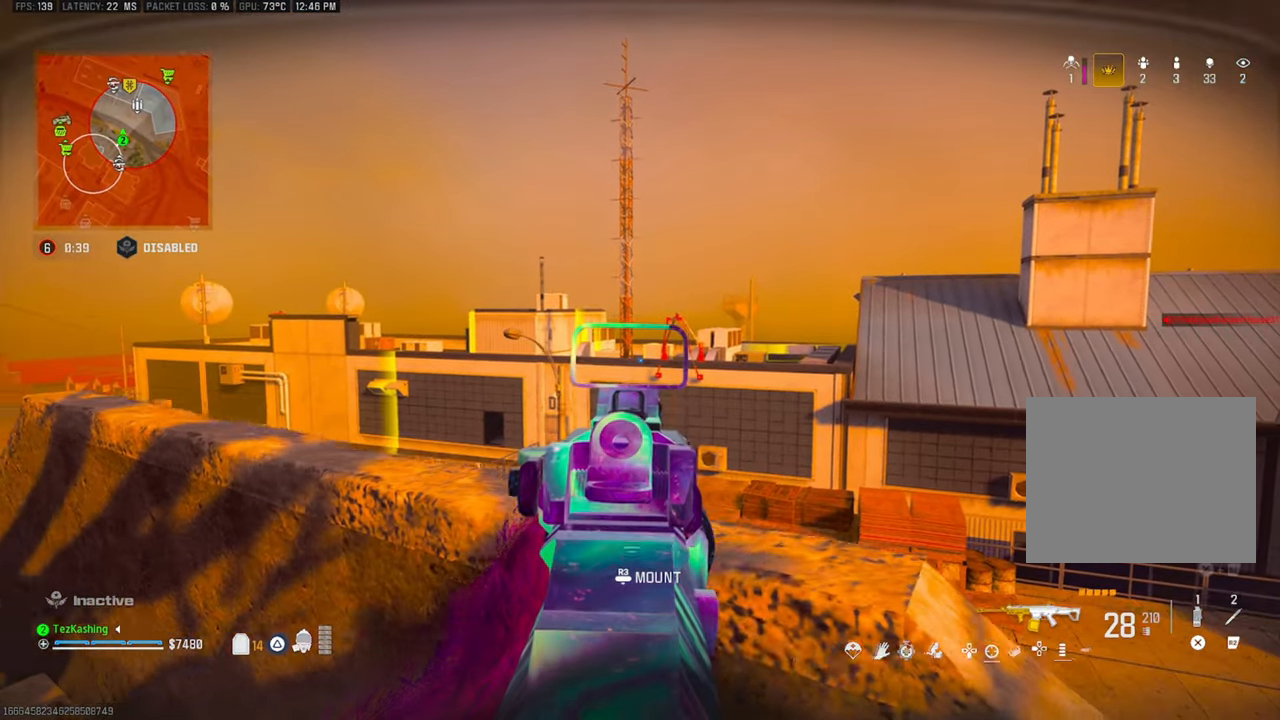
{"buttons": ["L1"], "left_stick": "left", "right_stick": "center", "events": [[150, "left_stick", "left"]]}
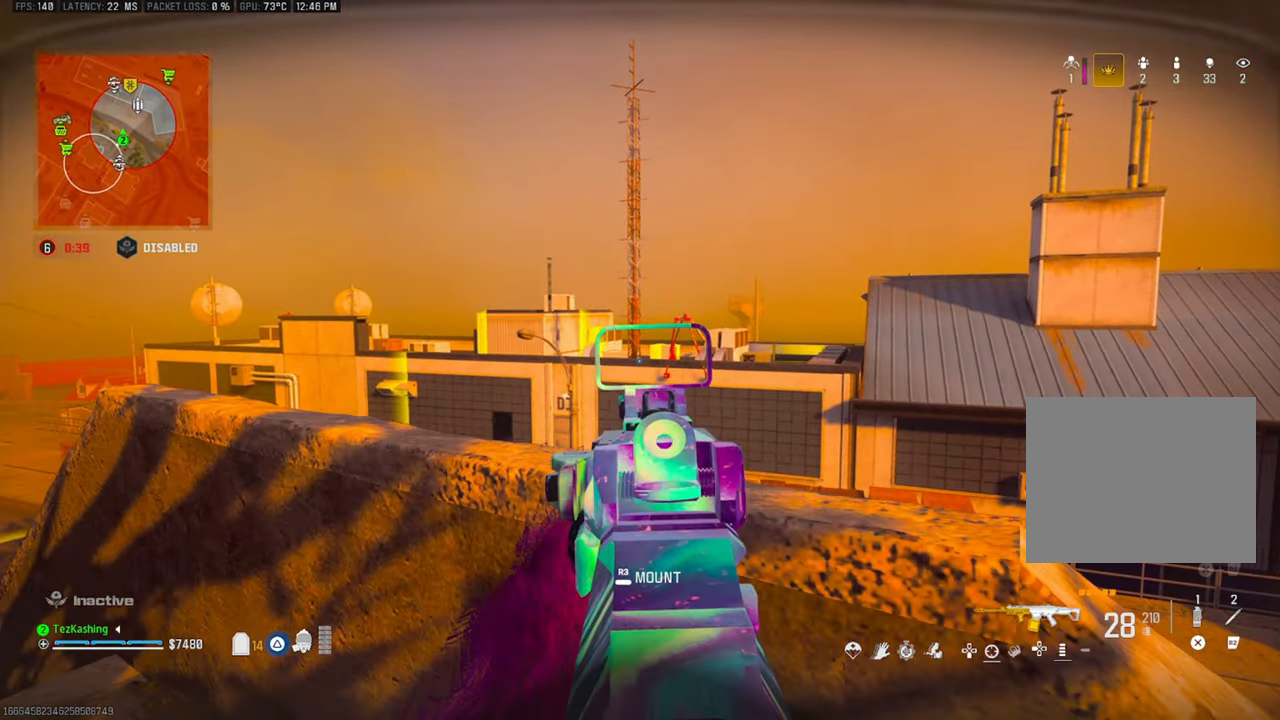
{"buttons": ["L1"], "left_stick": "left", "right_stick": "center", "events": []}